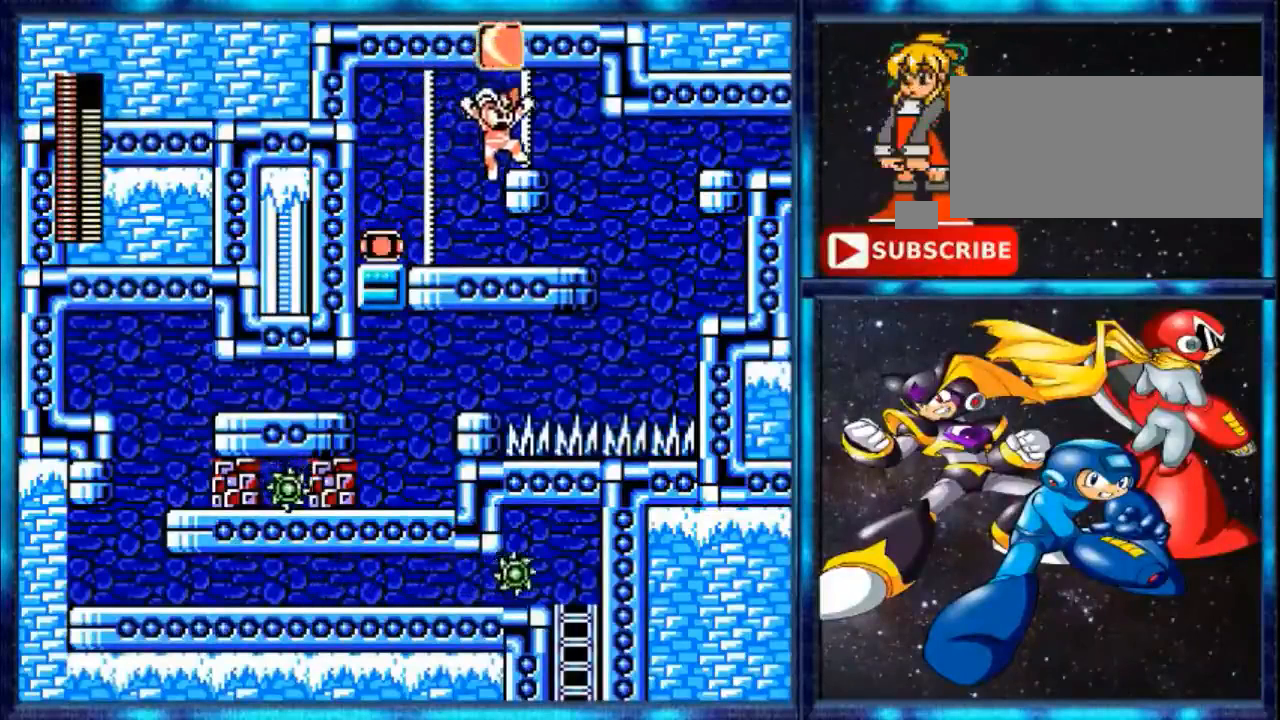
Gameplay with a controller (Nintendo layout); each line is a JSON object with the inputs held at the frame after it. "events" lists button and stick changes between this image and that frame as [ms after this image, input, new state], when the widget could be followed in between. Not read: L3 R3.
{"buttons": ["DPAD_RIGHT"], "events": [[200, "A", "up"]]}
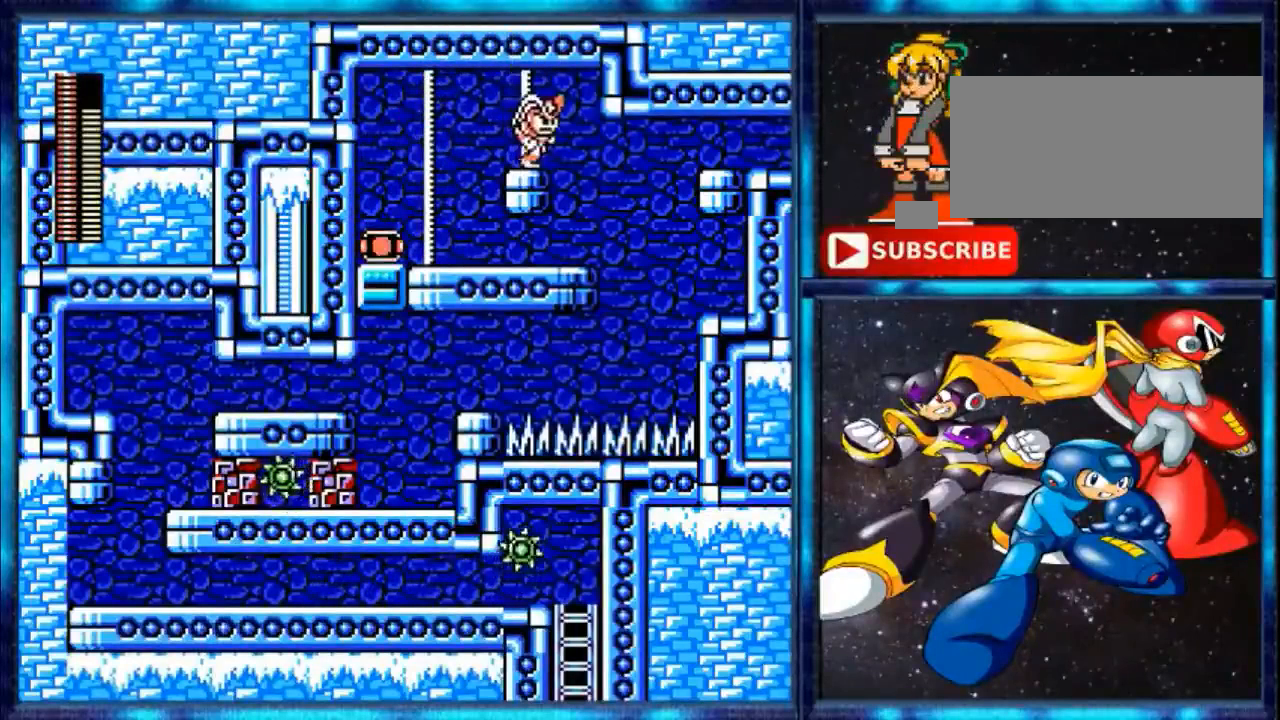
{"buttons": [], "events": [[320, "DPAD_RIGHT", "up"]]}
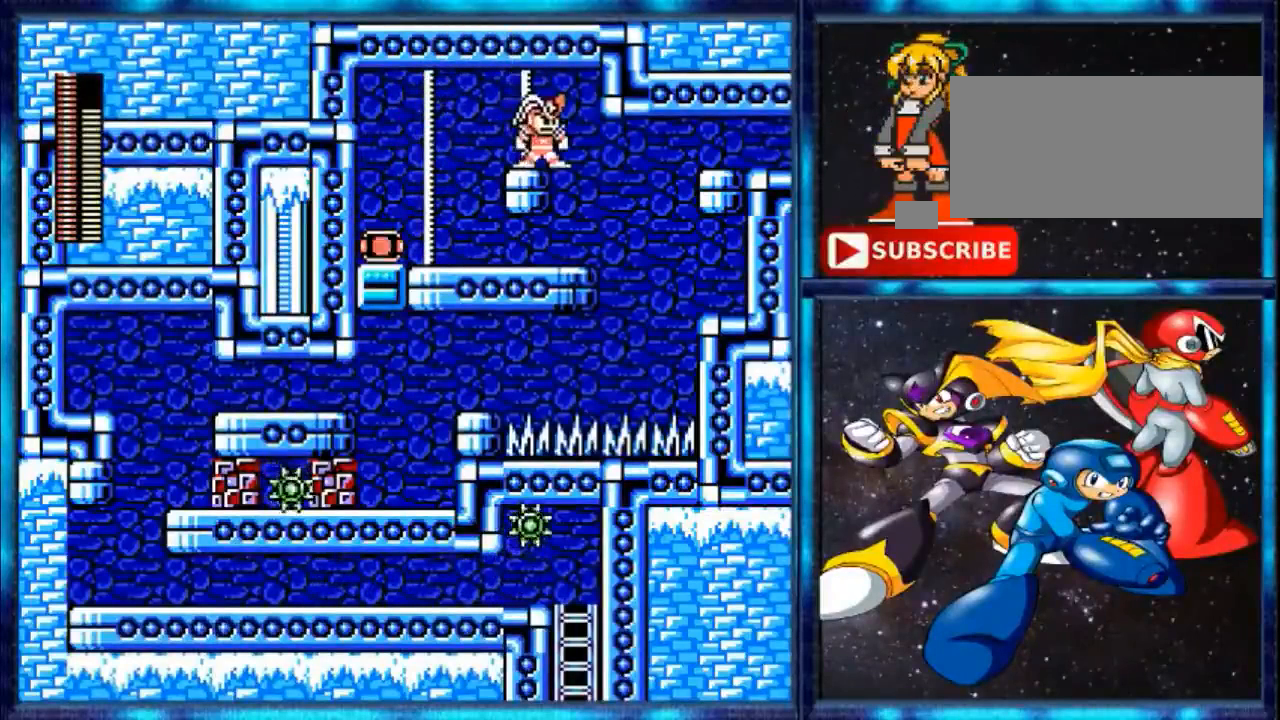
{"buttons": ["B", "DPAD_RIGHT"], "events": [[280, "B", "down"], [280, "DPAD_RIGHT", "down"]]}
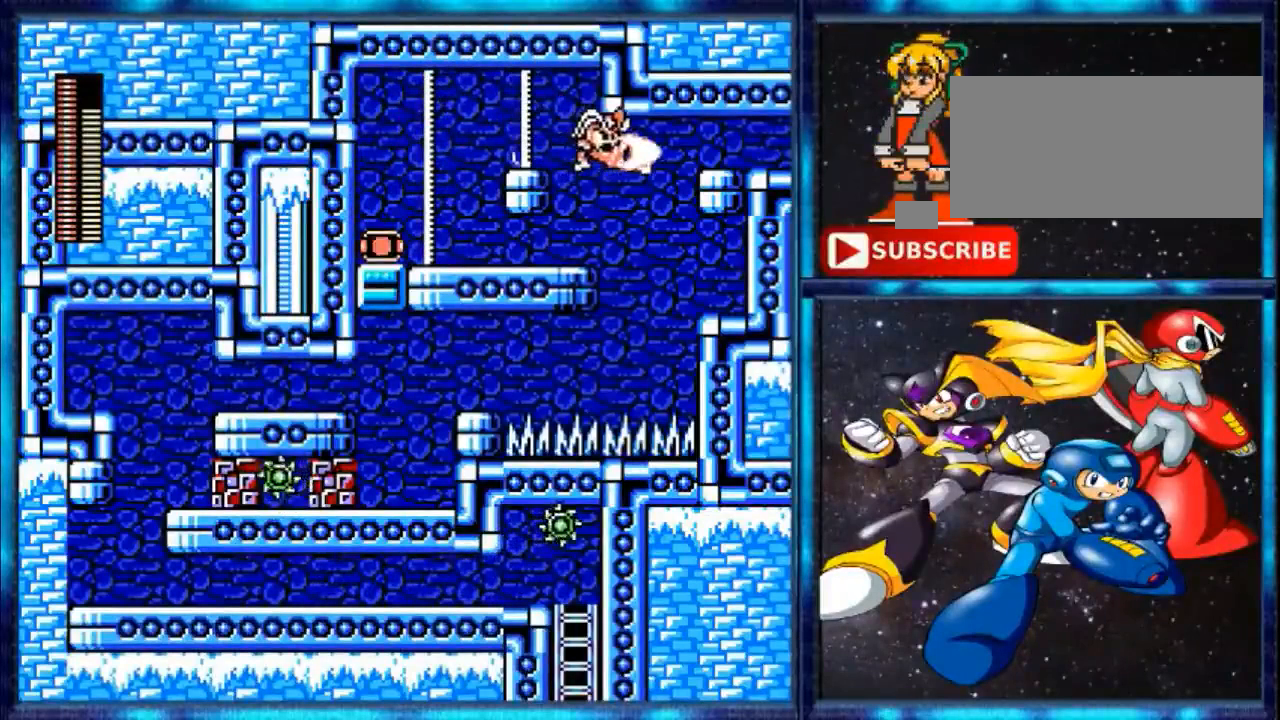
{"buttons": ["B", "DPAD_RIGHT"], "events": []}
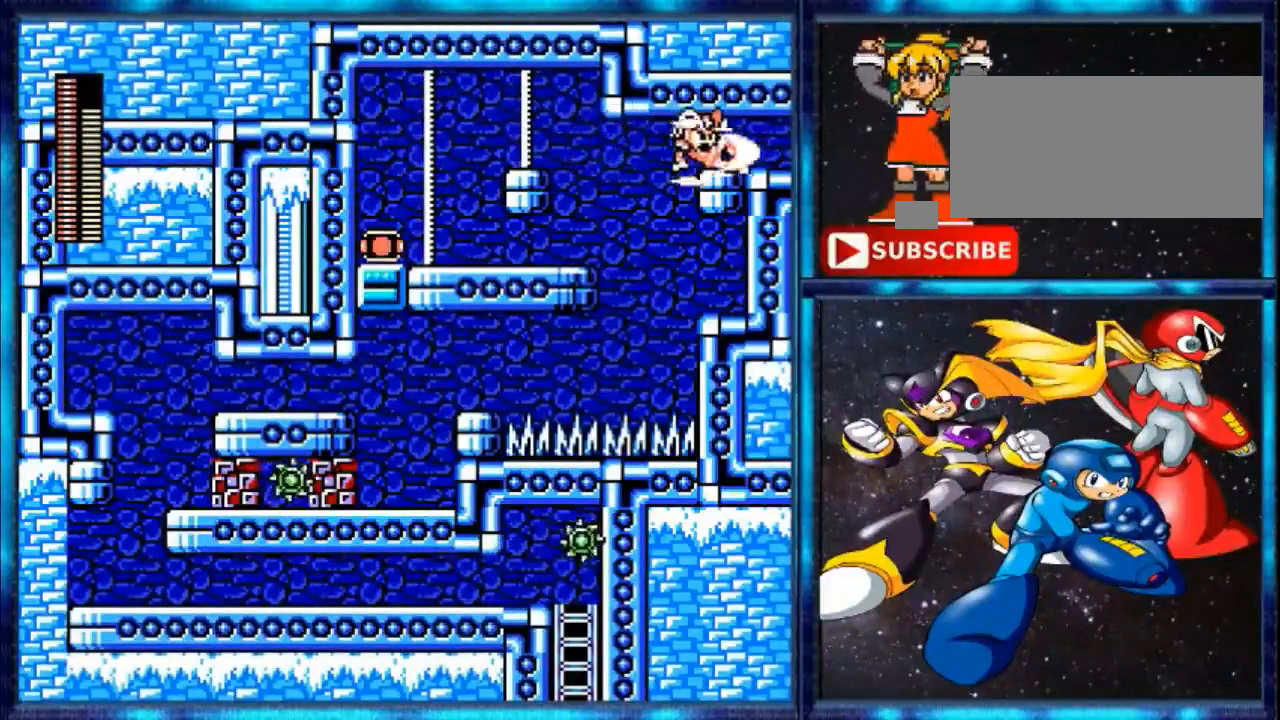
{"buttons": ["B", "DPAD_RIGHT"], "events": []}
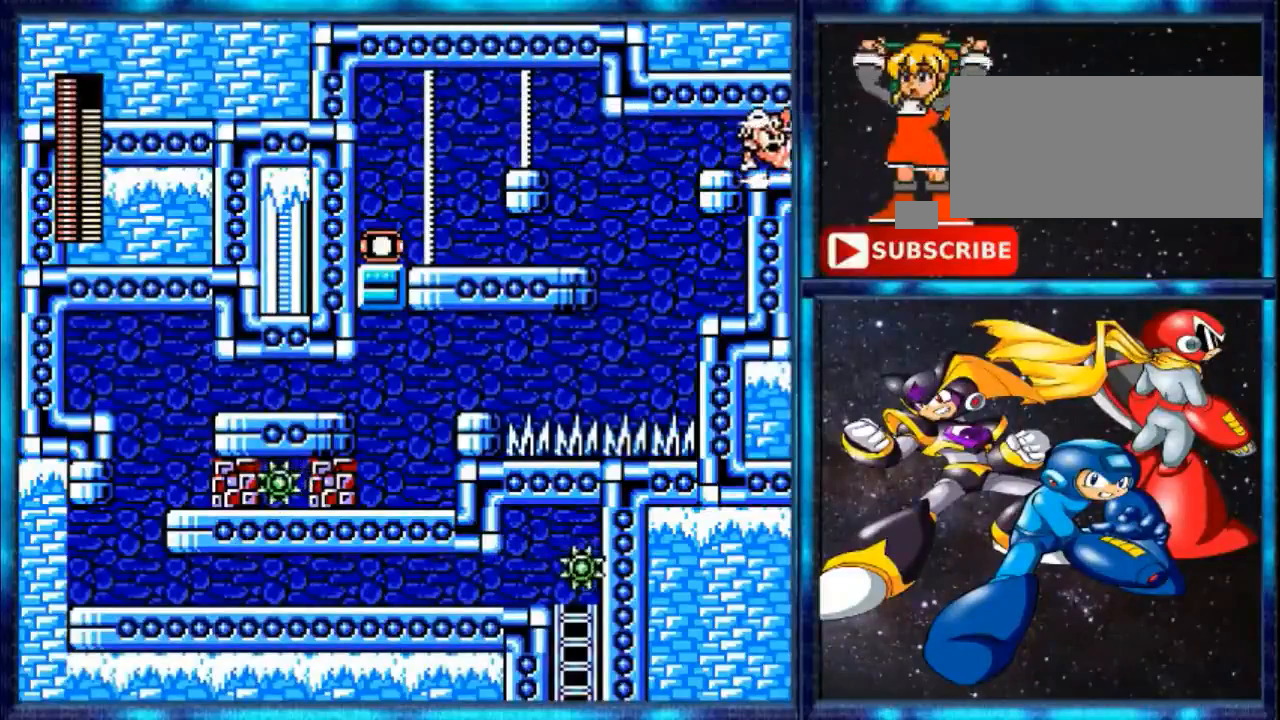
{"buttons": ["B", "DPAD_RIGHT"], "events": []}
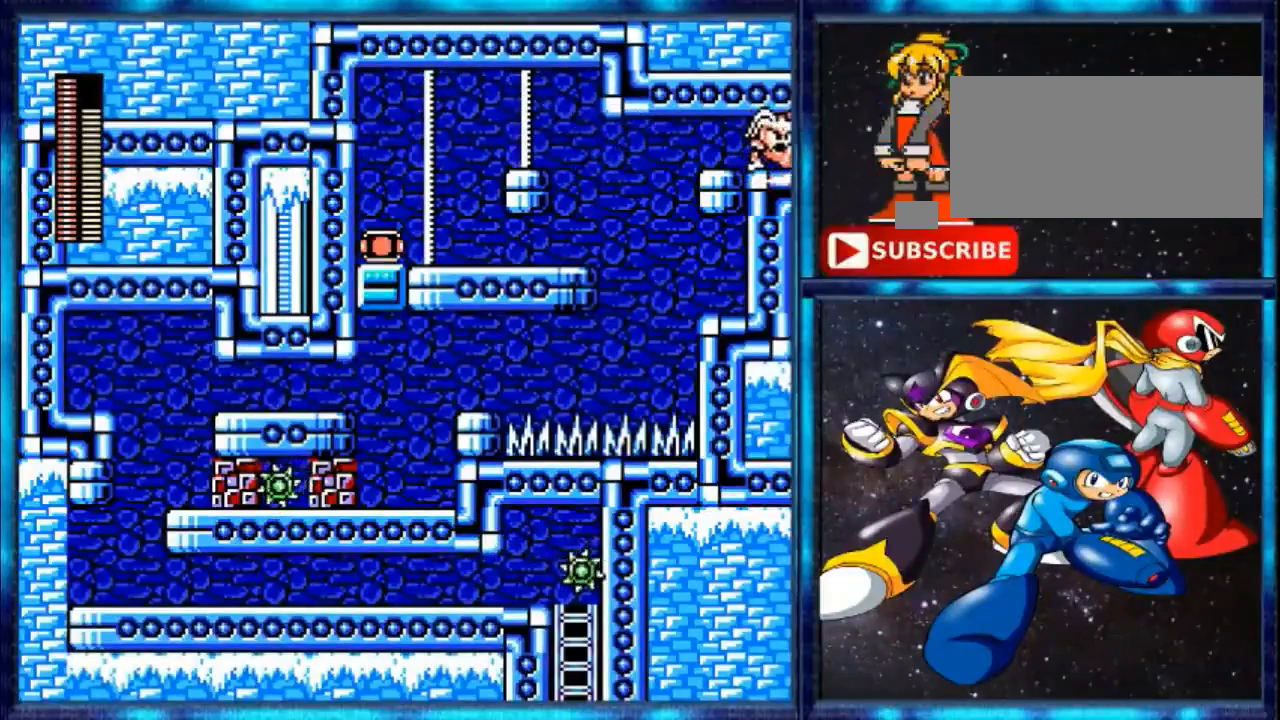
{"buttons": [], "events": [[40, "B", "up"], [40, "DPAD_RIGHT", "up"]]}
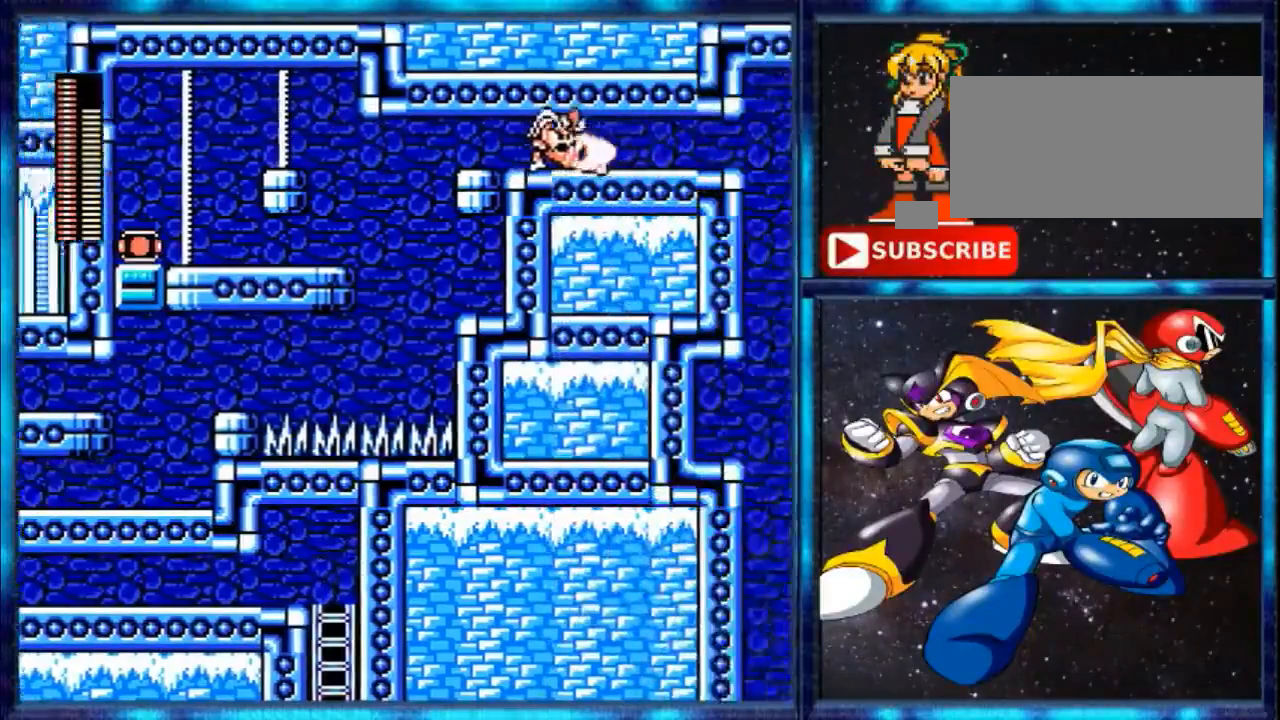
{"buttons": [], "events": []}
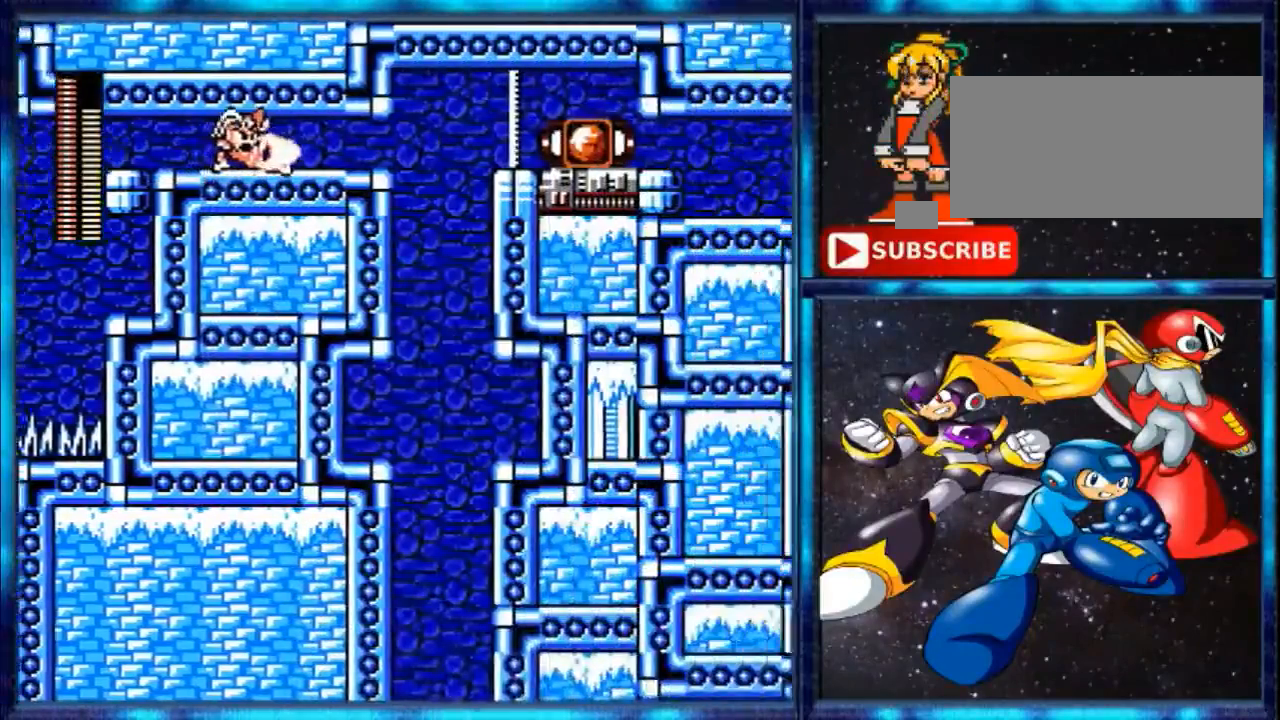
{"buttons": [], "events": []}
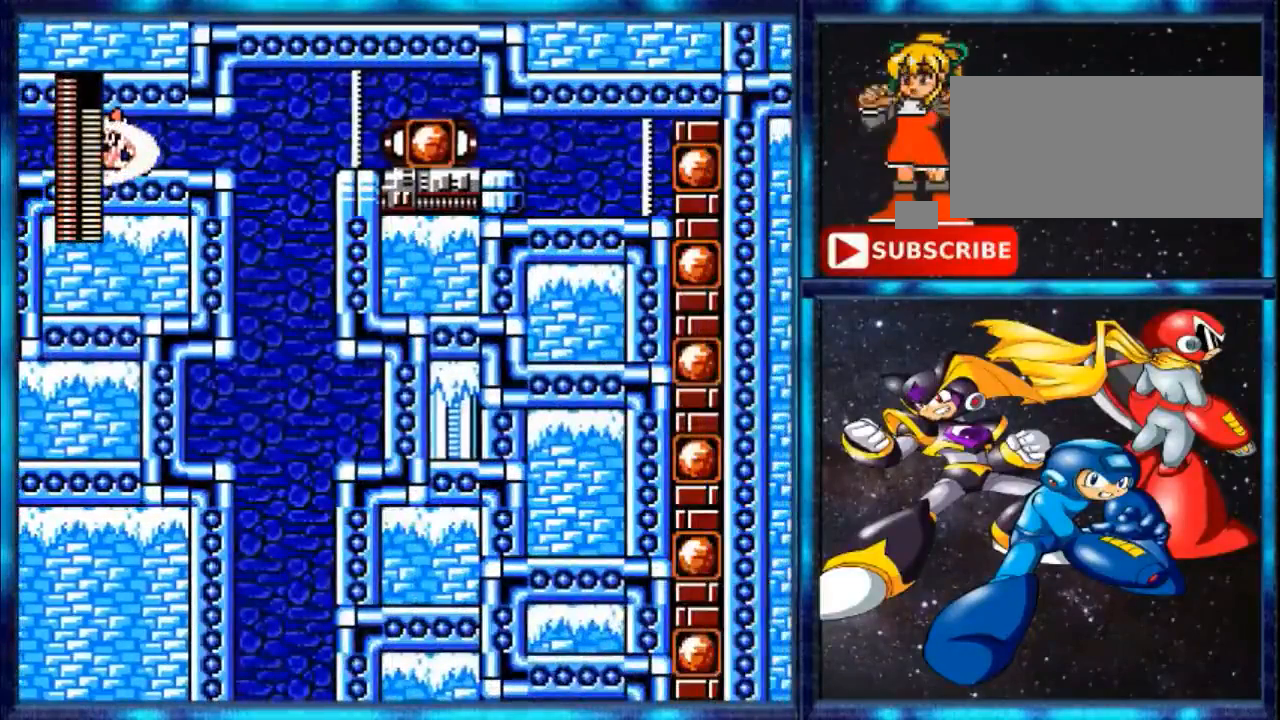
{"buttons": [], "events": []}
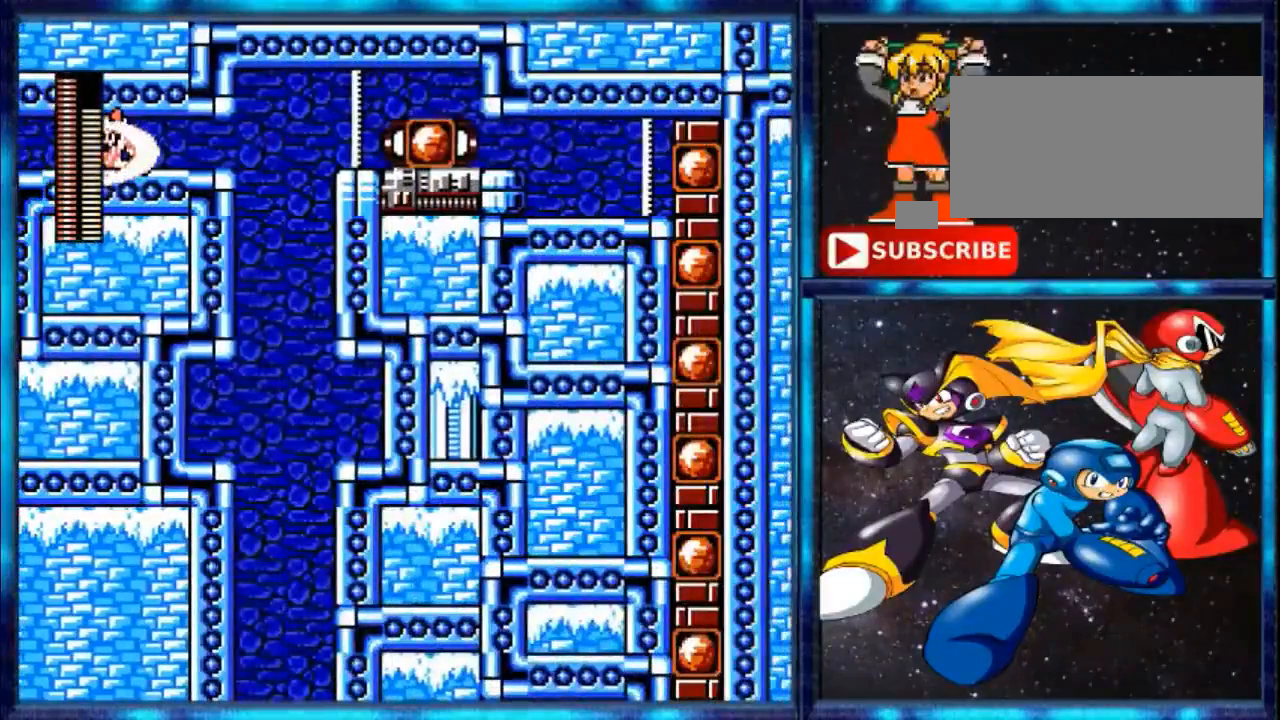
{"buttons": ["DPAD_LEFT"], "events": [[320, "DPAD_LEFT", "down"]]}
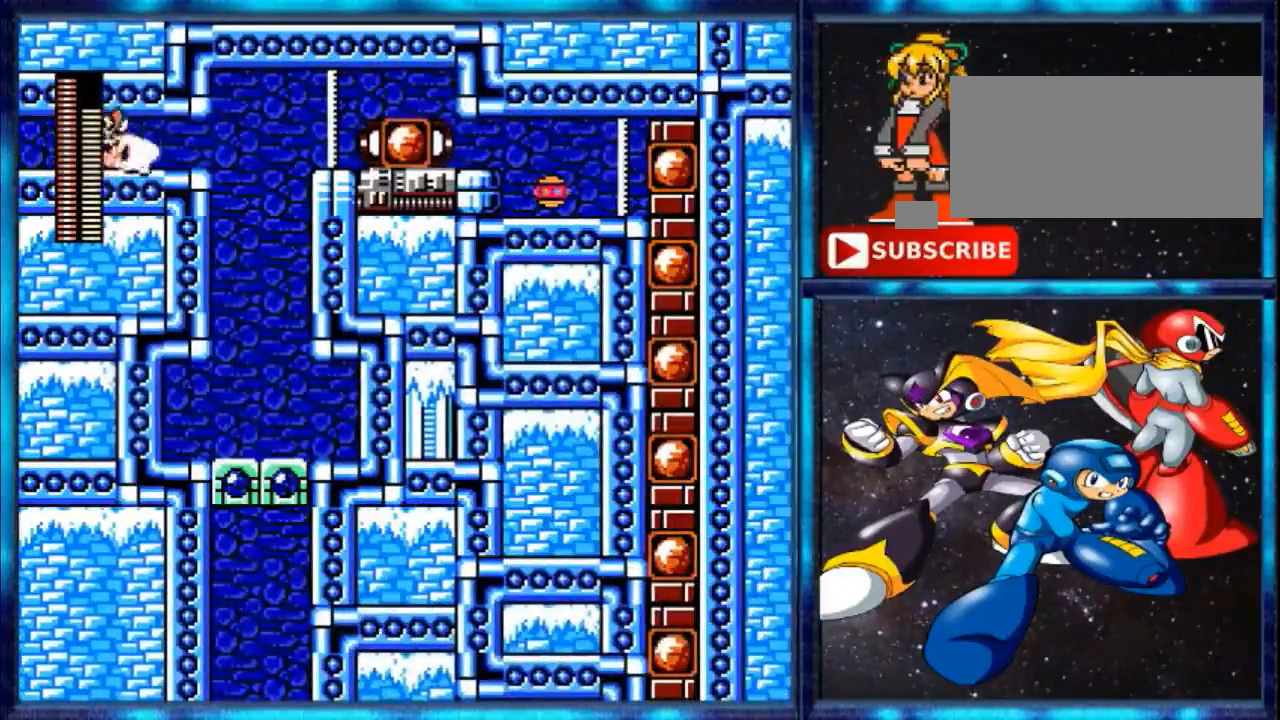
{"buttons": [], "events": [[40, "DPAD_LEFT", "up"], [40, "DPAD_RIGHT", "down"], [280, "DPAD_LEFT", "down"], [280, "DPAD_RIGHT", "up"], [440, "DPAD_LEFT", "up"]]}
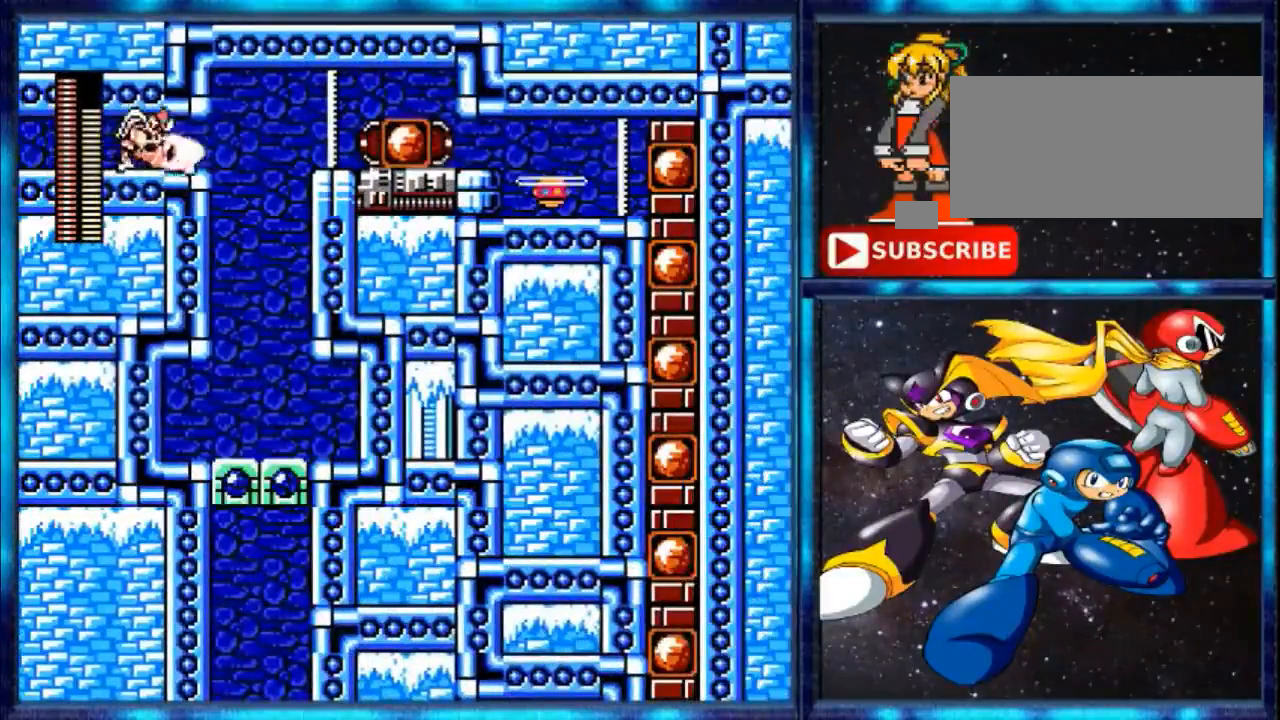
{"buttons": ["DPAD_RIGHT"], "events": [[80, "DPAD_RIGHT", "down"]]}
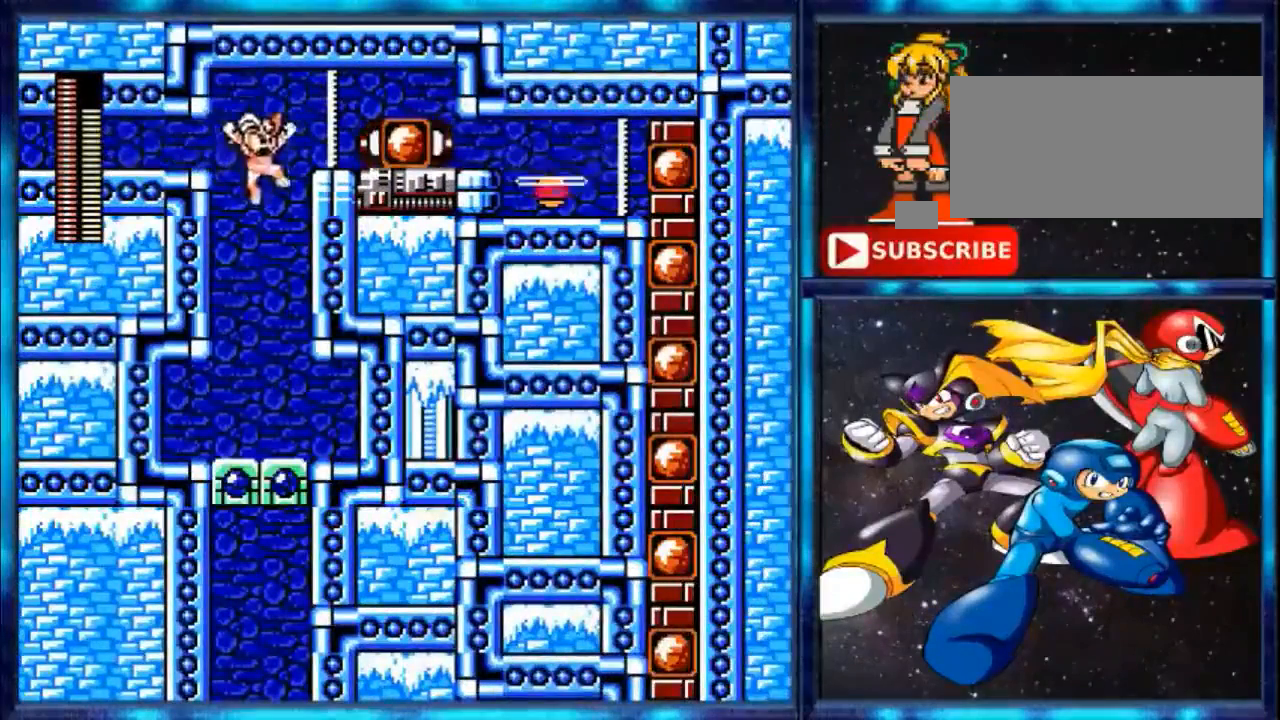
{"buttons": [], "events": [[240, "DPAD_RIGHT", "up"]]}
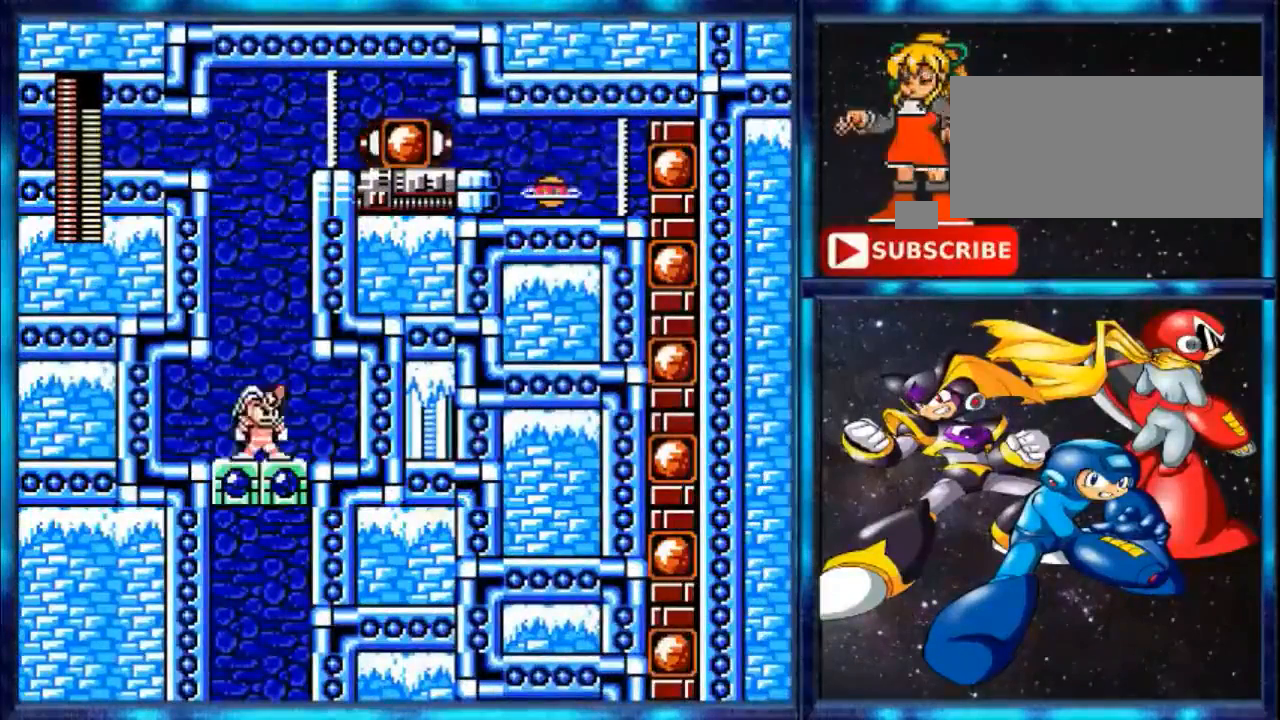
{"buttons": ["A"], "events": [[360, "A", "down"]]}
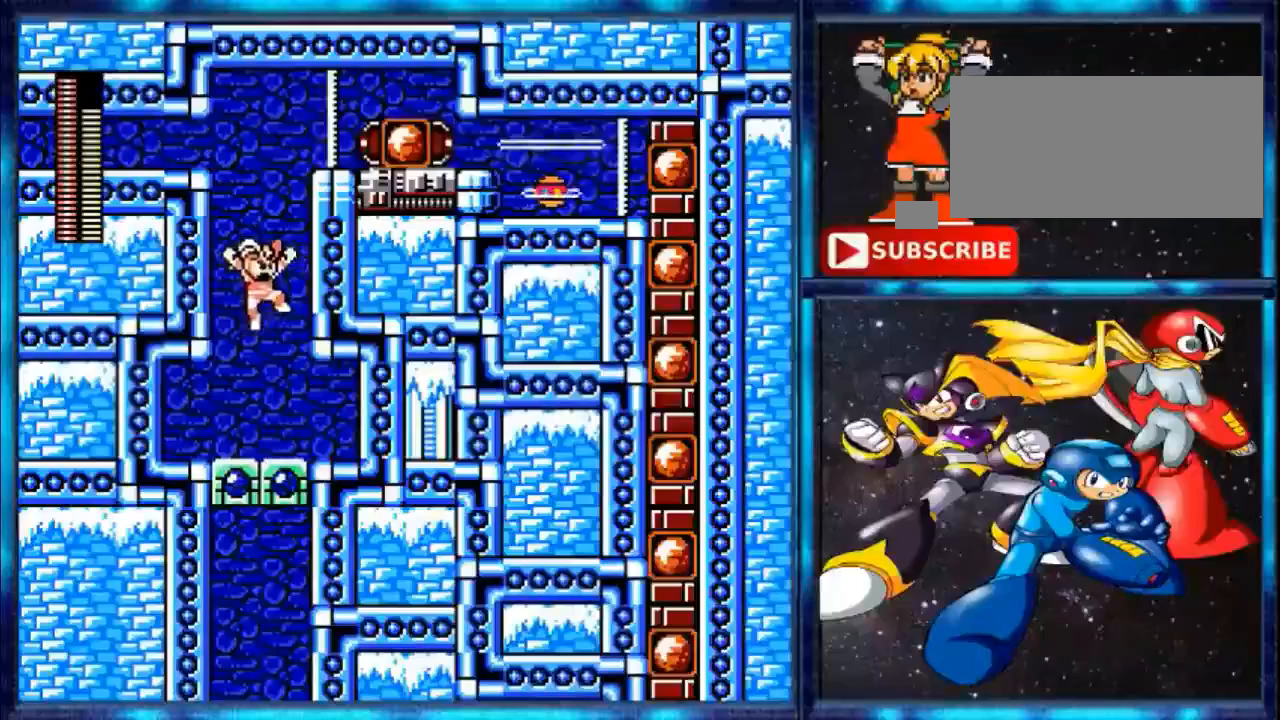
{"buttons": ["A", "DPAD_UP", "DPAD_RIGHT"], "events": [[520, "DPAD_RIGHT", "down"], [520, "DPAD_UP", "down"]]}
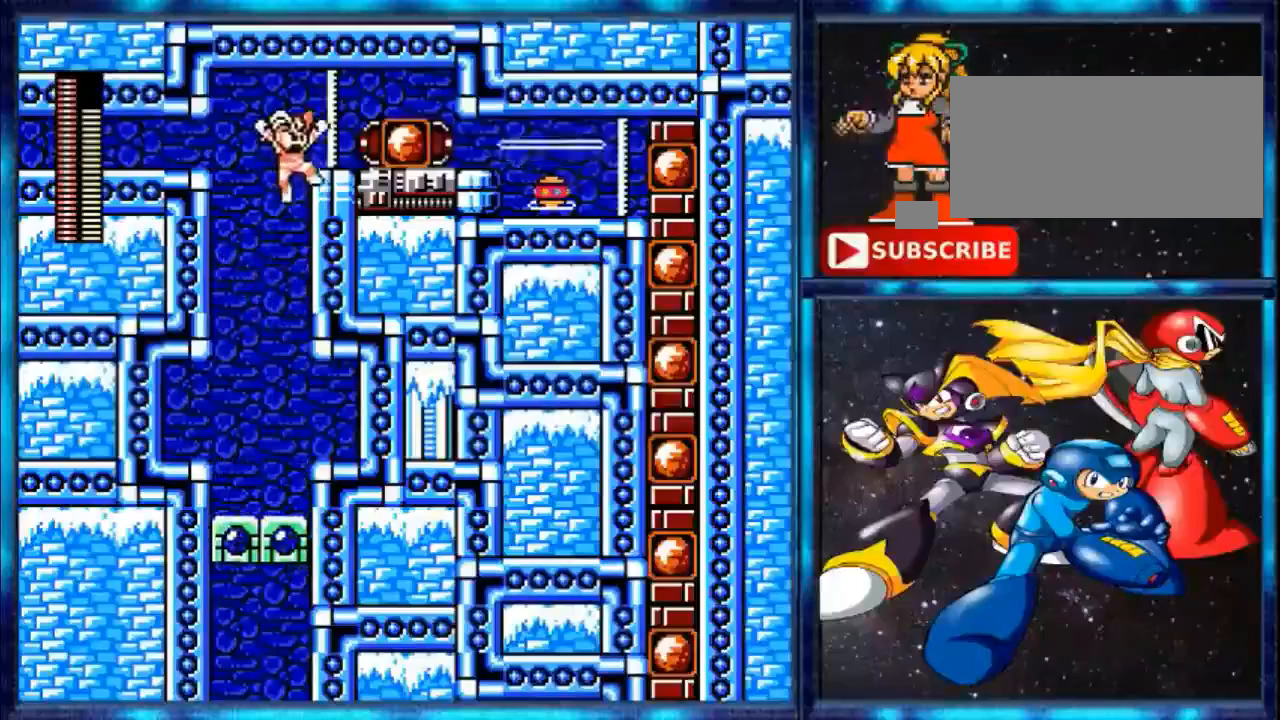
{"buttons": ["A", "DPAD_RIGHT"], "events": [[480, "DPAD_UP", "up"]]}
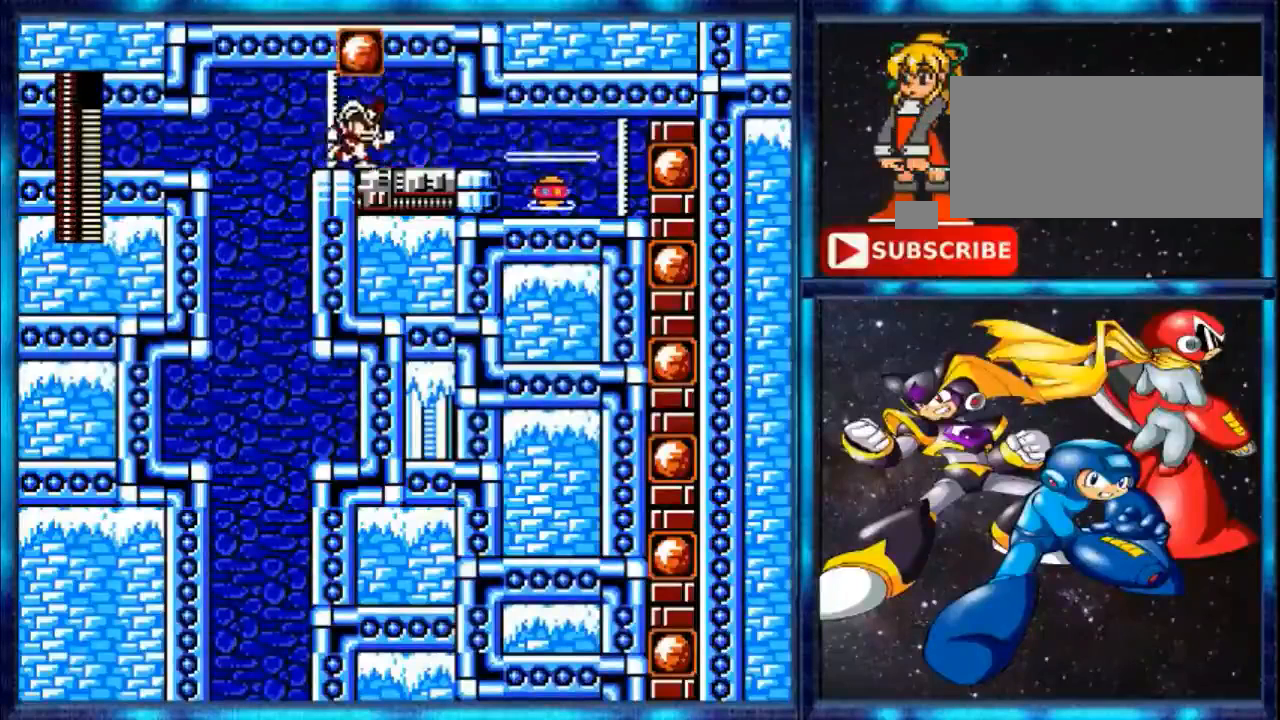
{"buttons": ["DPAD_RIGHT"], "events": [[280, "A", "up"]]}
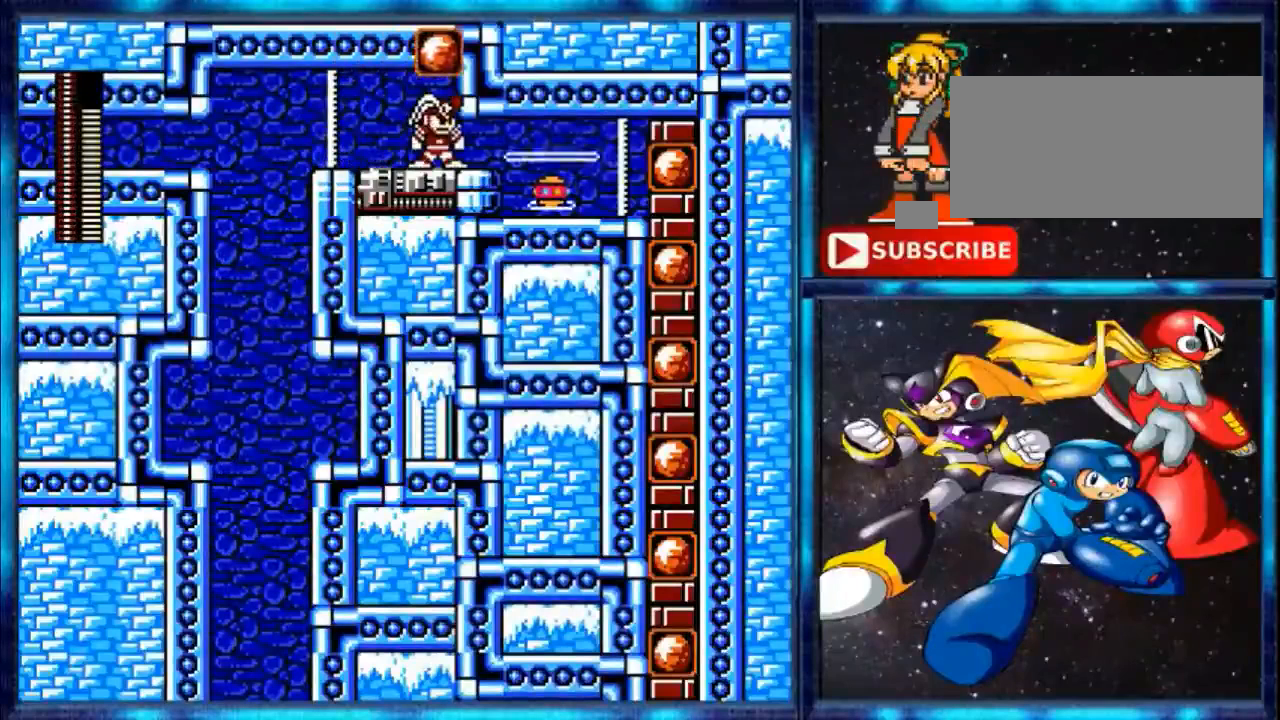
{"buttons": [], "events": [[80, "DPAD_RIGHT", "up"]]}
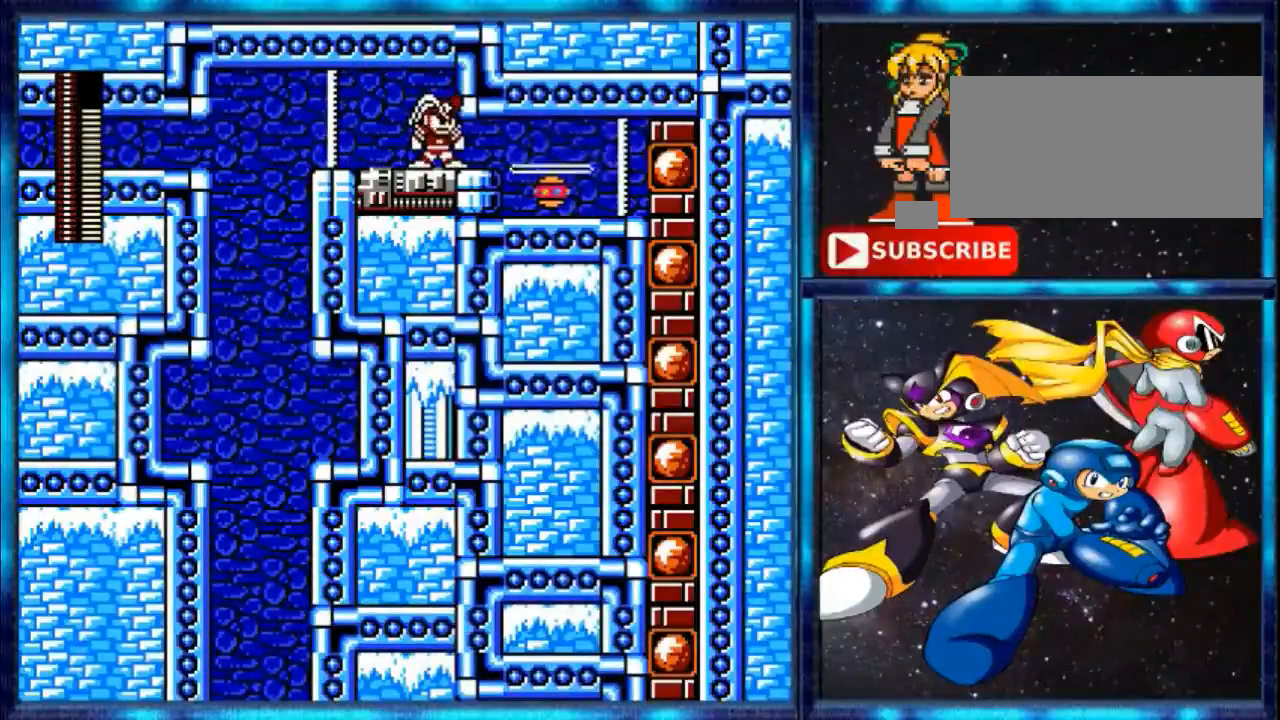
{"buttons": ["Y", "DPAD_RIGHT"], "events": [[360, "DPAD_RIGHT", "down"], [360, "Y", "down"]]}
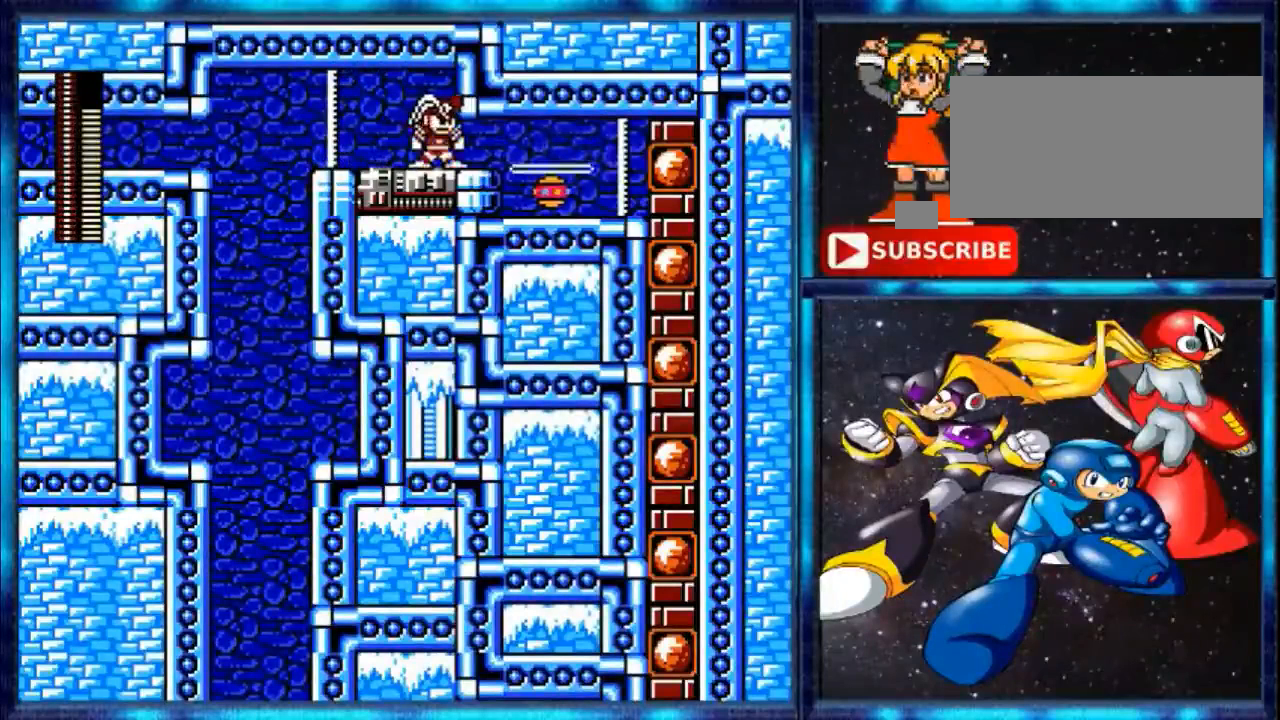
{"buttons": ["R1"], "events": [[120, "DPAD_RIGHT", "up"], [120, "R1", "down"], [120, "Y", "up"]]}
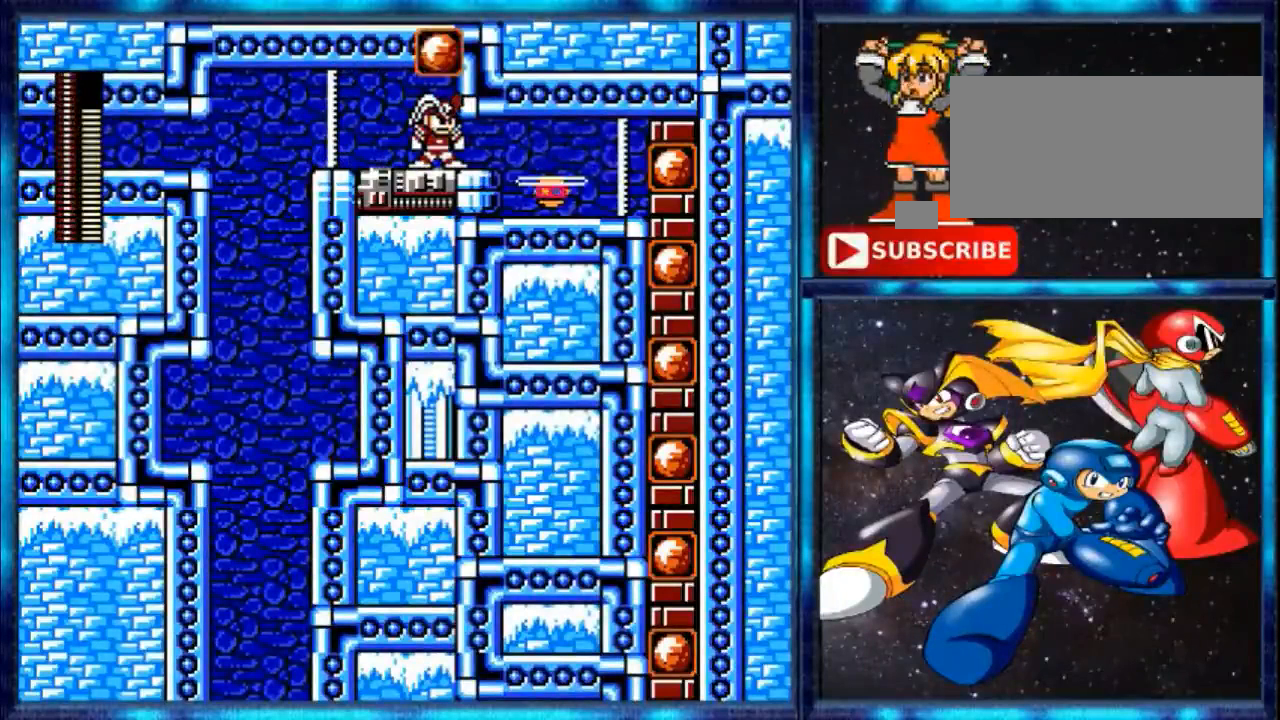
{"buttons": [], "events": [[80, "L1", "down"], [80, "R1", "up"], [440, "L1", "up"]]}
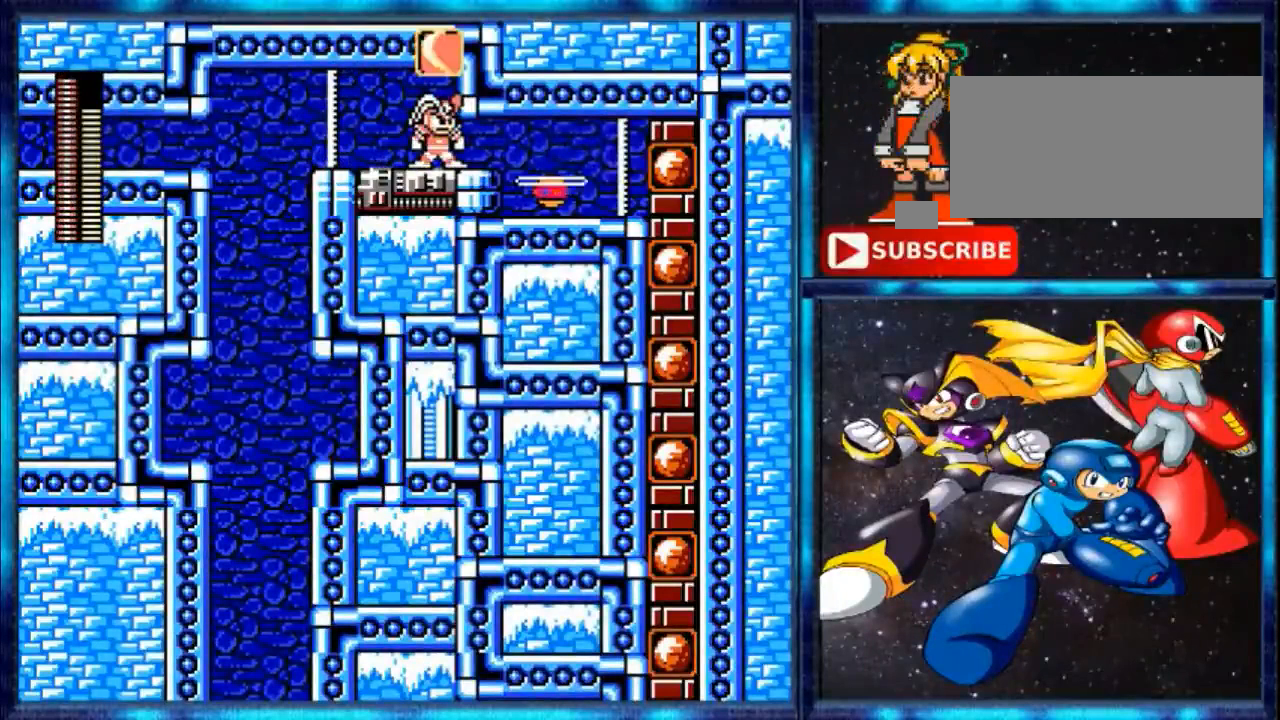
{"buttons": [], "events": []}
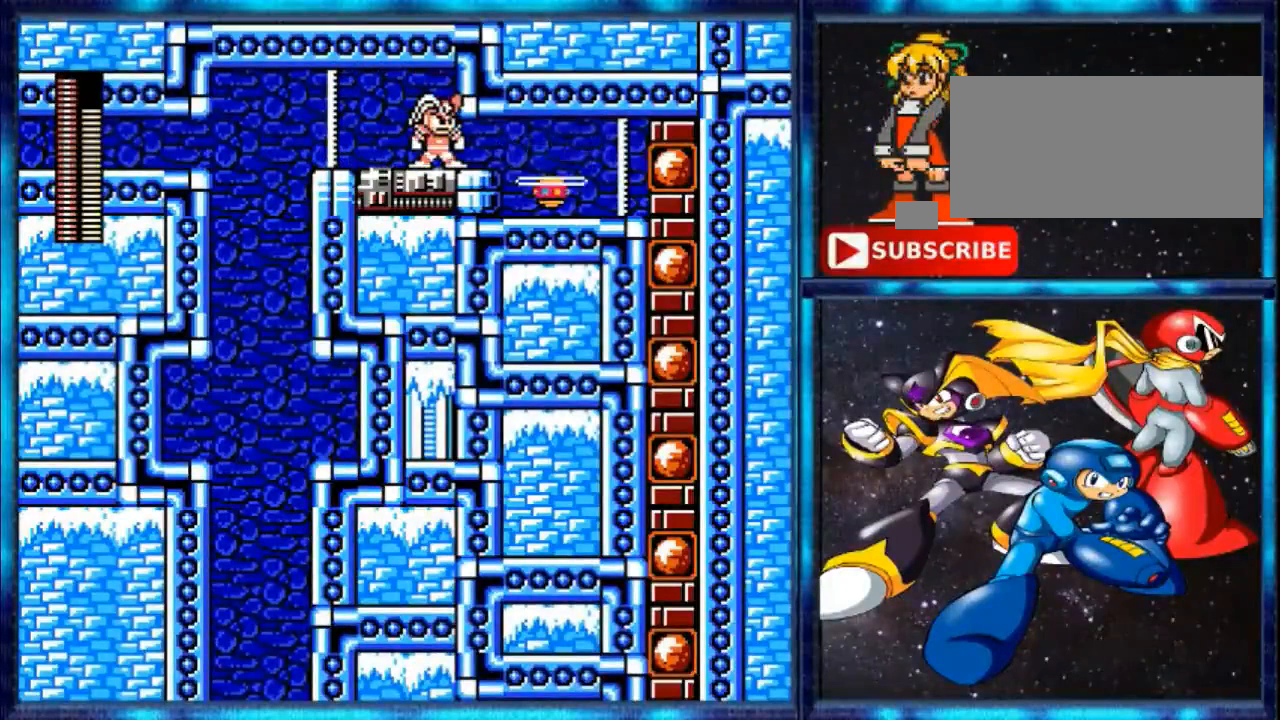
{"buttons": ["B", "DPAD_RIGHT"], "events": [[440, "B", "down"], [440, "DPAD_RIGHT", "down"]]}
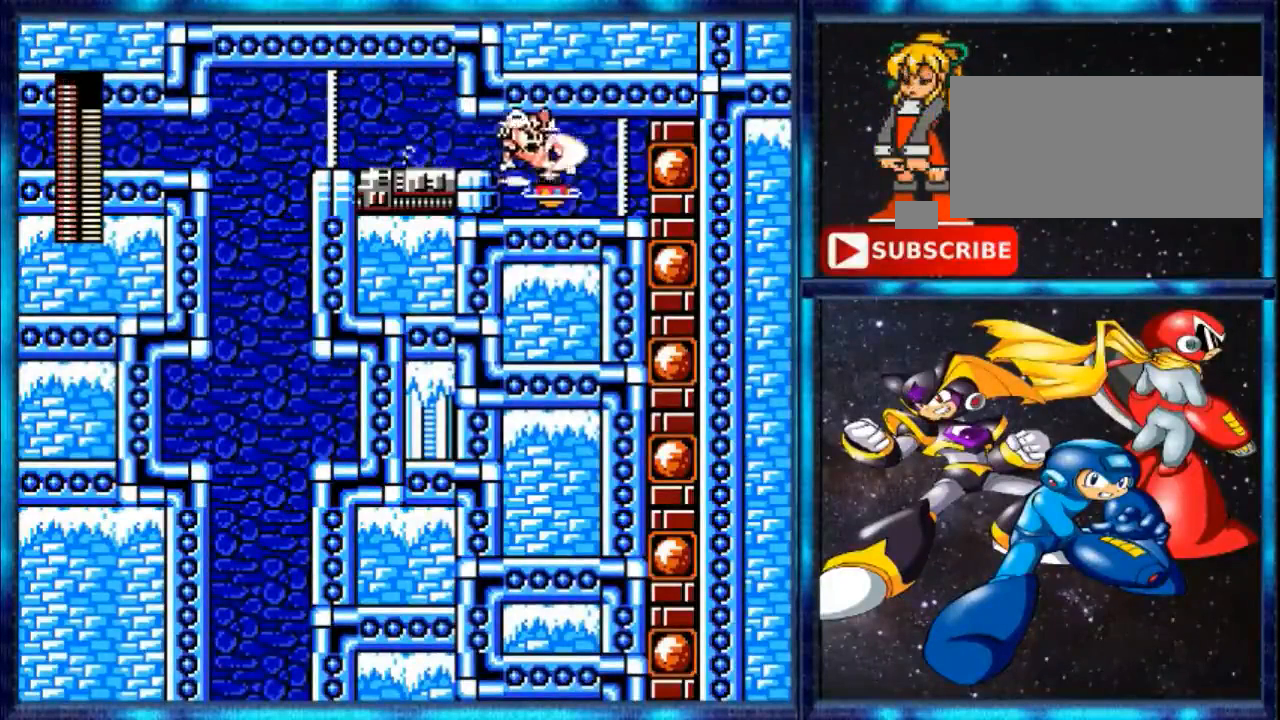
{"buttons": [], "events": [[80, "B", "up"], [320, "DPAD_RIGHT", "up"]]}
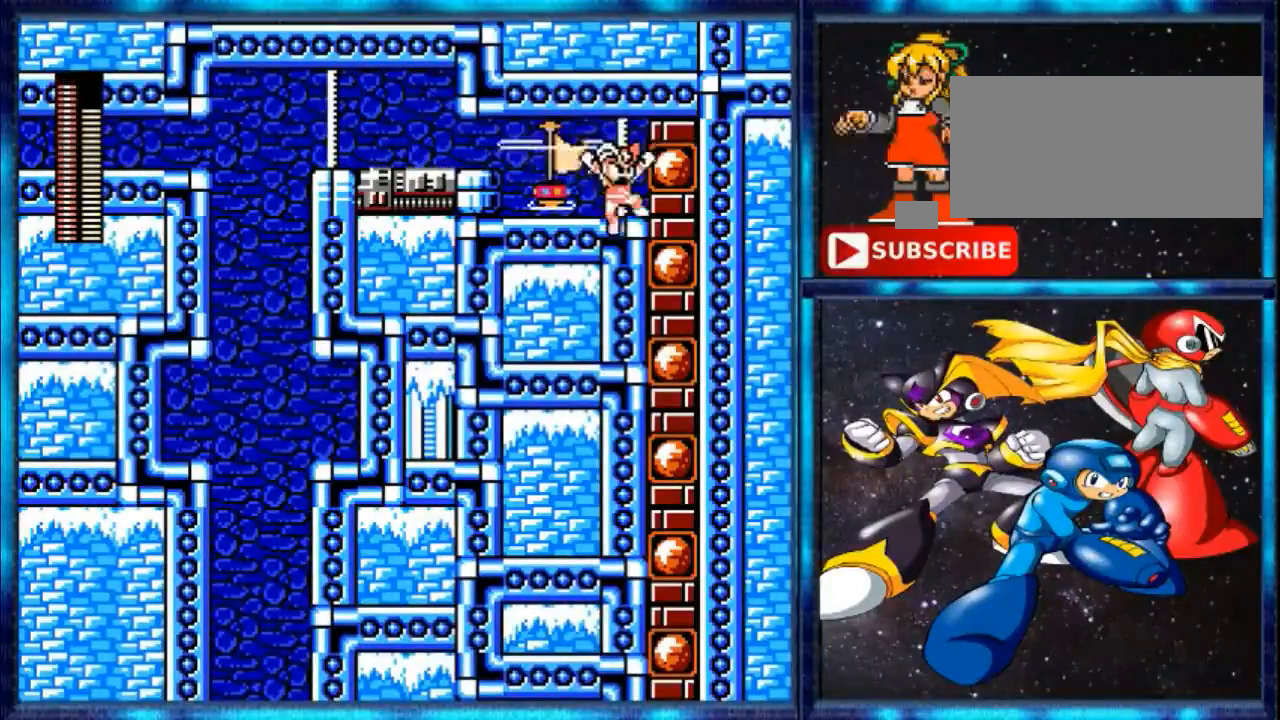
{"buttons": ["R1"], "events": [[360, "R1", "down"]]}
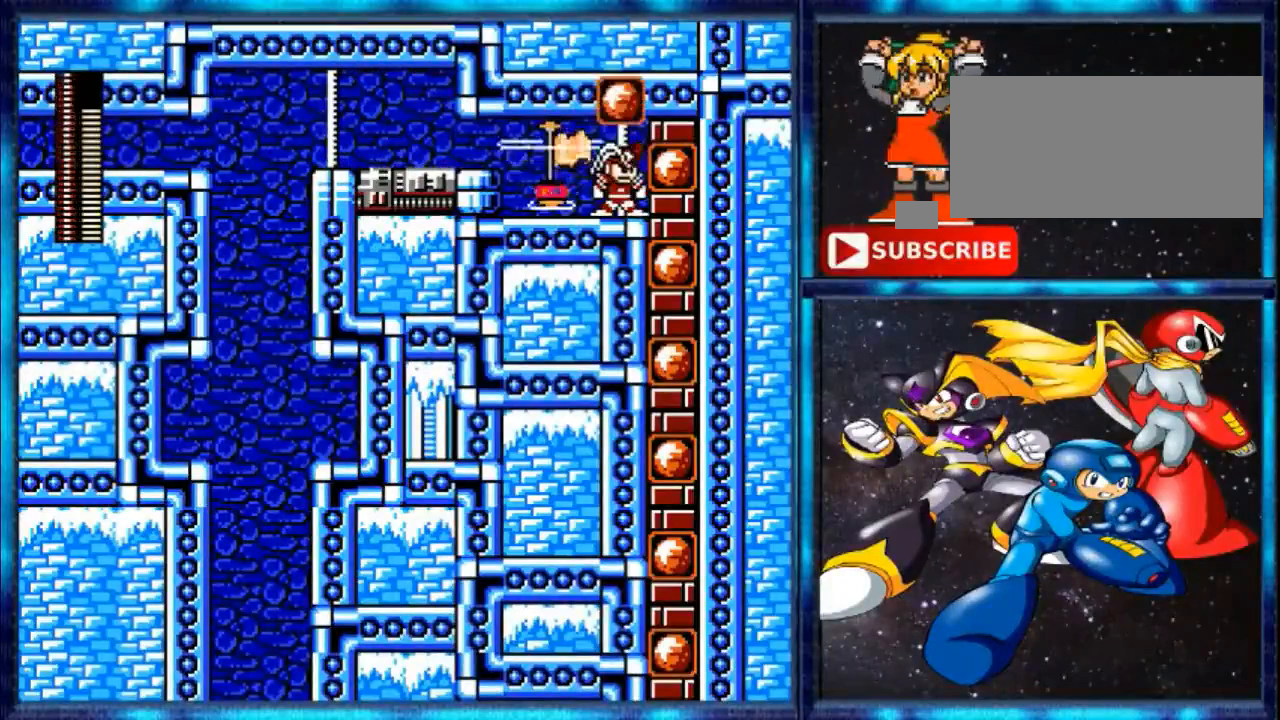
{"buttons": [], "events": [[40, "R1", "up"], [120, "R1", "down"], [280, "R1", "up"]]}
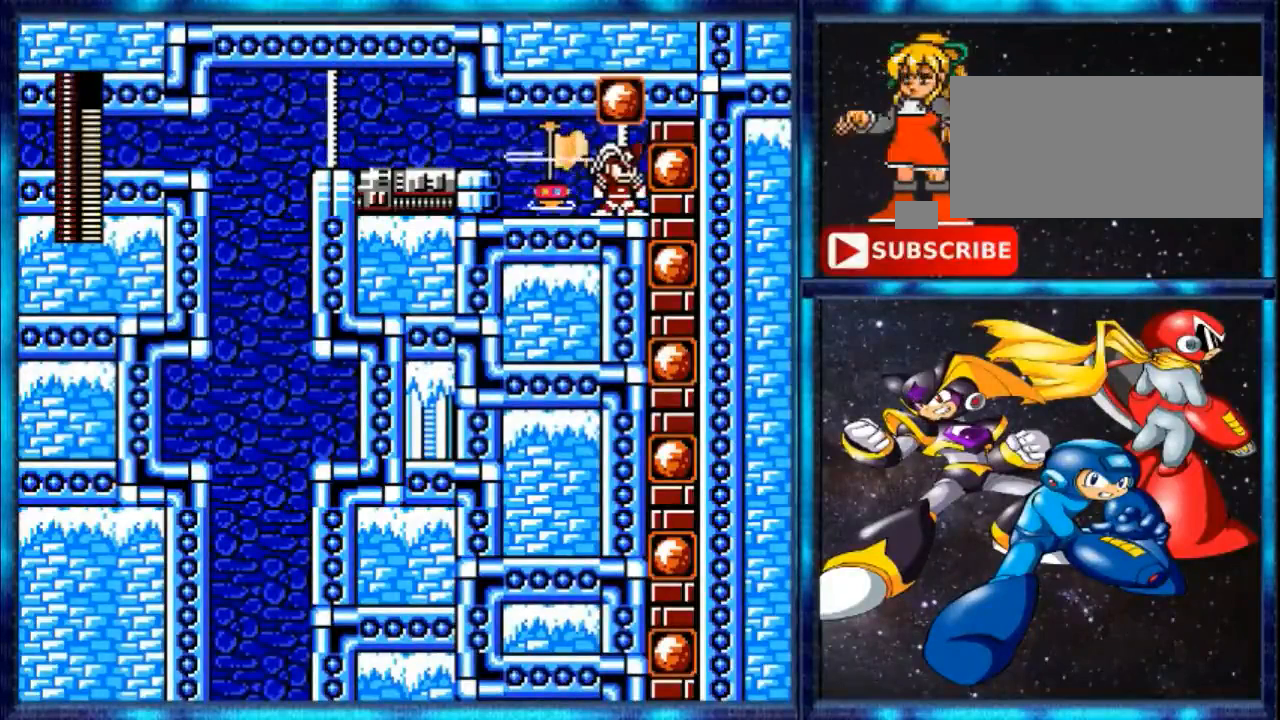
{"buttons": [], "events": [[80, "L1", "down"], [240, "L1", "up"], [280, "B", "down"], [360, "B", "up"]]}
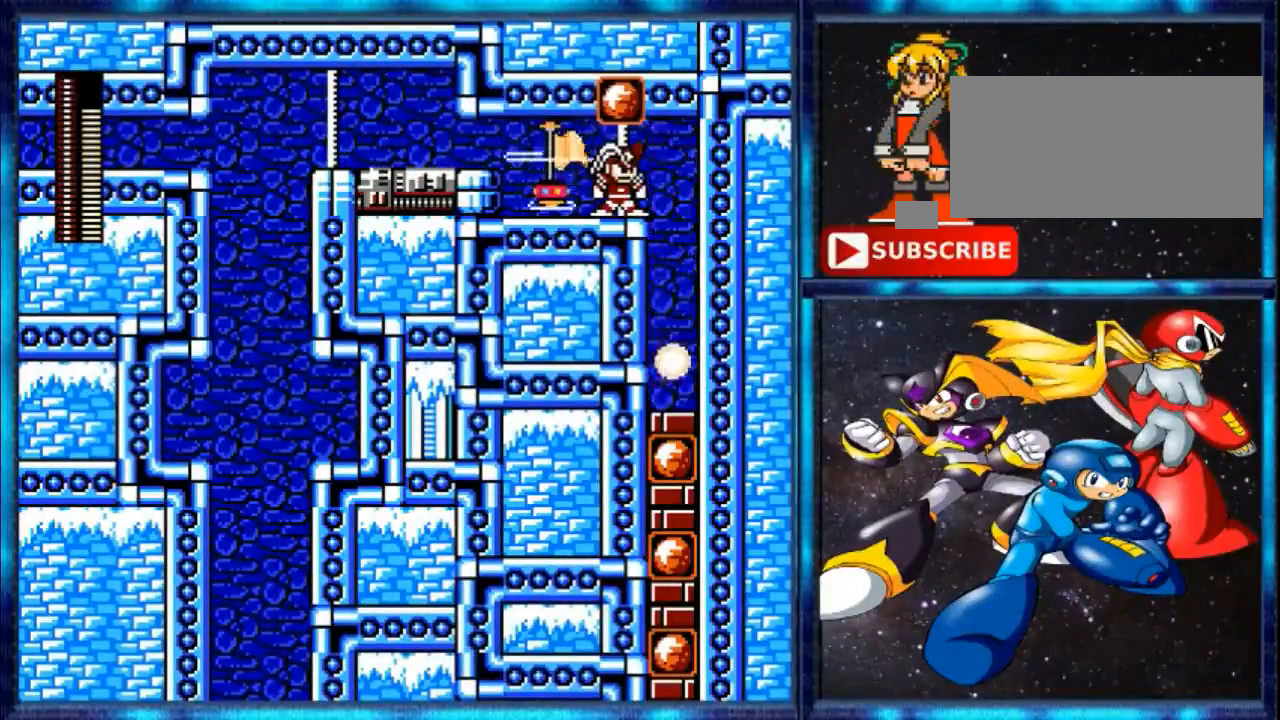
{"buttons": [], "events": []}
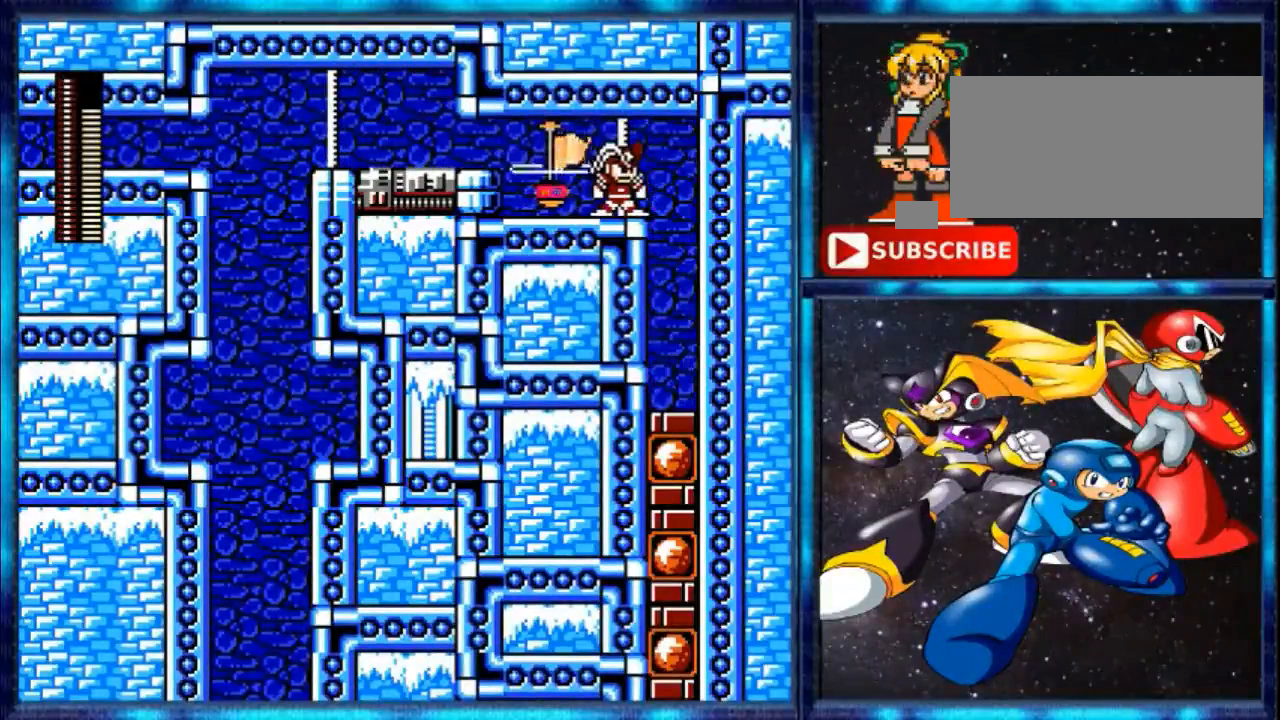
{"buttons": ["DPAD_RIGHT"], "events": [[520, "DPAD_RIGHT", "down"]]}